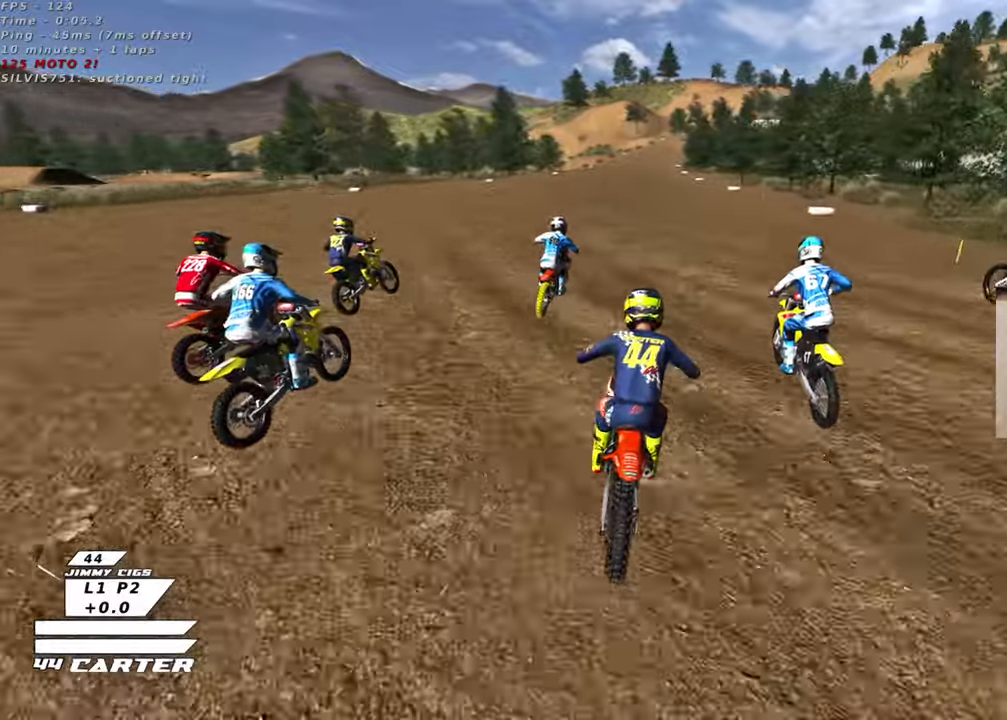
Gameplay with a controller (Xbox layout); each line is a JSON object with the inputs held at the frame after it. "events" lists button and stick changes between this image and that frame as [ms after this image, input, new state], when the widget could be followed in between.
{"buttons": ["R2"], "left_stick": "down-left", "right_stick": "center", "events": [[50, "A", "down"], [117, "left_stick", "center"], [200, "left_stick", "up"], [217, "A", "up"], [417, "left_stick", "down-left"]]}
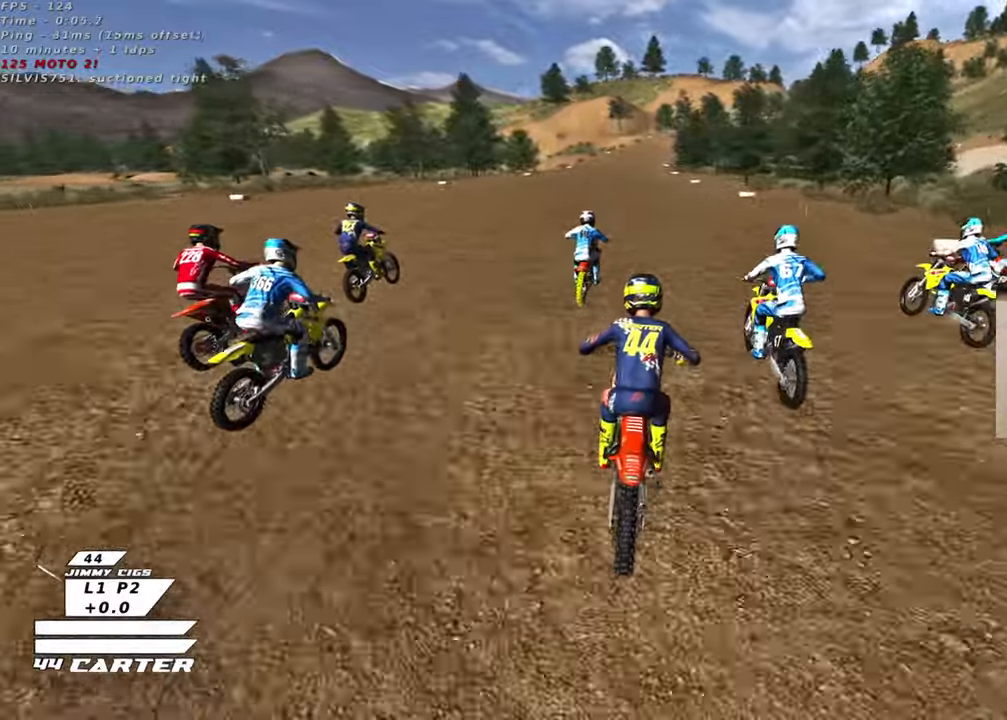
{"buttons": ["R2"], "left_stick": "center", "right_stick": "center", "events": [[33, "left_stick", "center"], [367, "left_stick", "left"], [467, "left_stick", "center"]]}
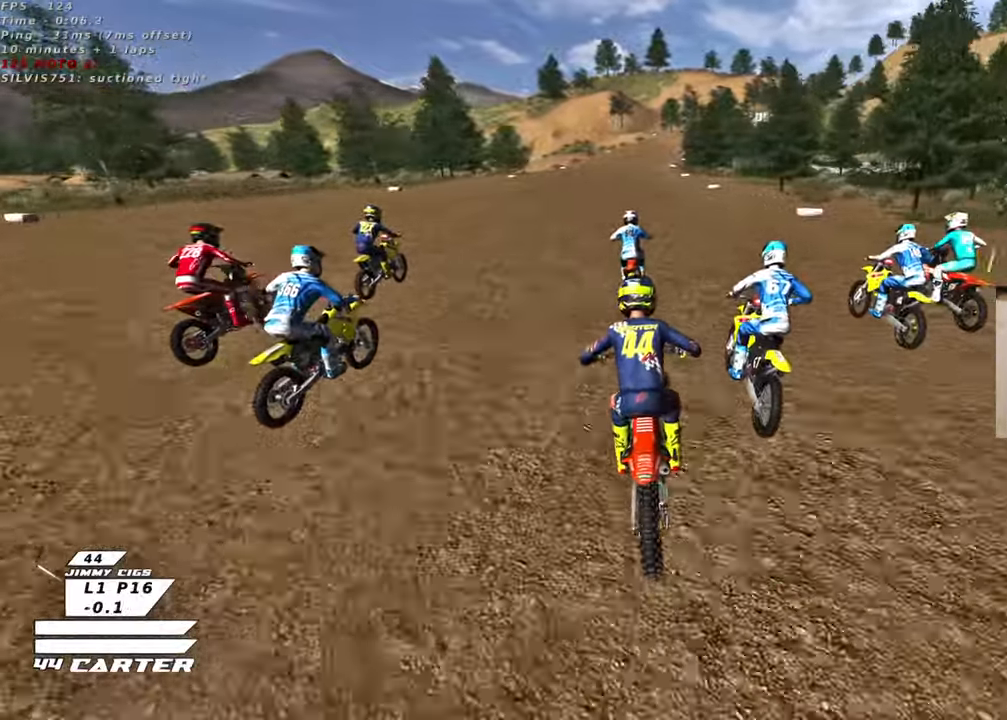
{"buttons": ["R2"], "left_stick": "center", "right_stick": "center", "events": [[67, "A", "down"], [233, "A", "up"], [317, "A", "down"], [350, "left_stick", "right"], [450, "A", "up"], [450, "left_stick", "center"]]}
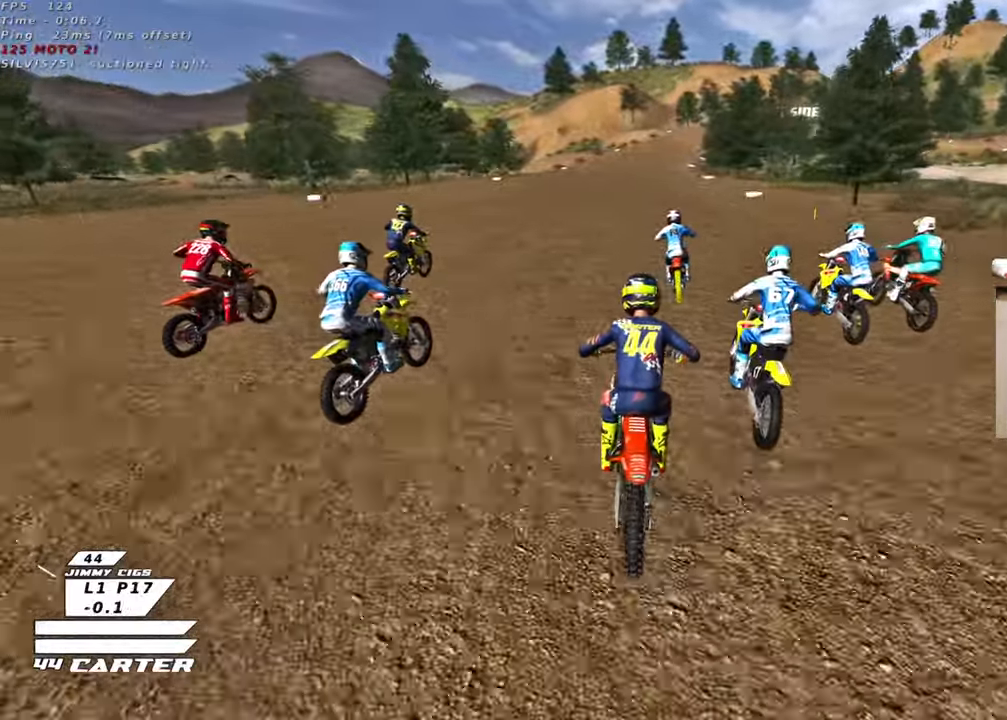
{"buttons": ["A", "R2"], "left_stick": "center", "right_stick": "center", "events": [[33, "A", "down"], [150, "A", "up"], [233, "A", "down"], [367, "A", "up"], [450, "A", "down"]]}
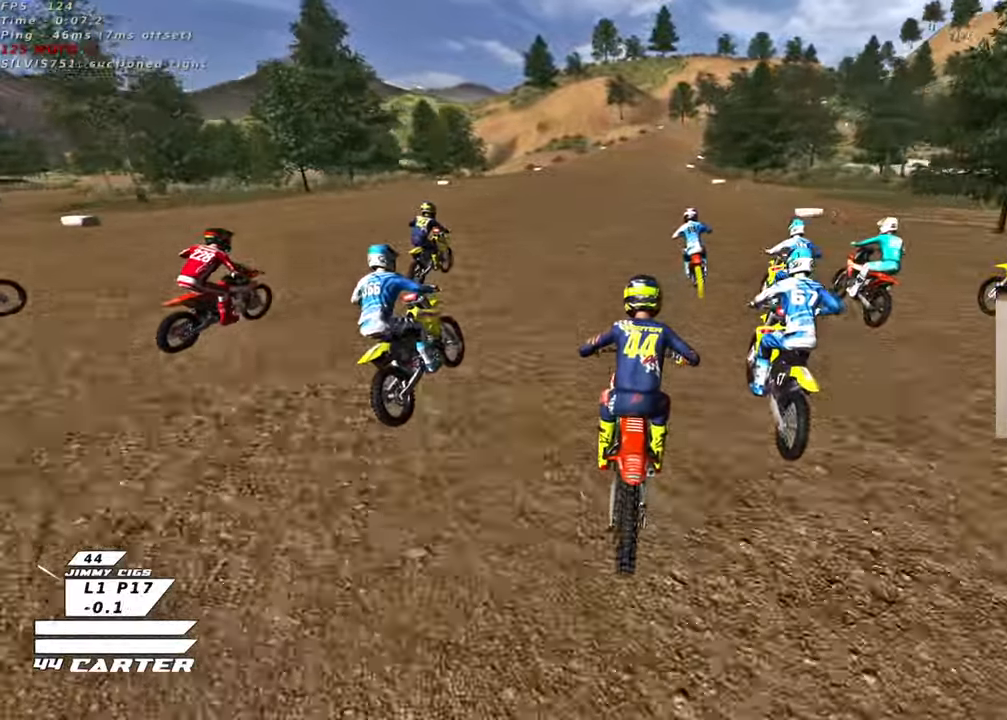
{"buttons": ["R2"], "left_stick": "center", "right_stick": "center", "events": [[83, "A", "up"], [150, "A", "down"], [283, "A", "up"], [367, "A", "down"], [483, "A", "up"]]}
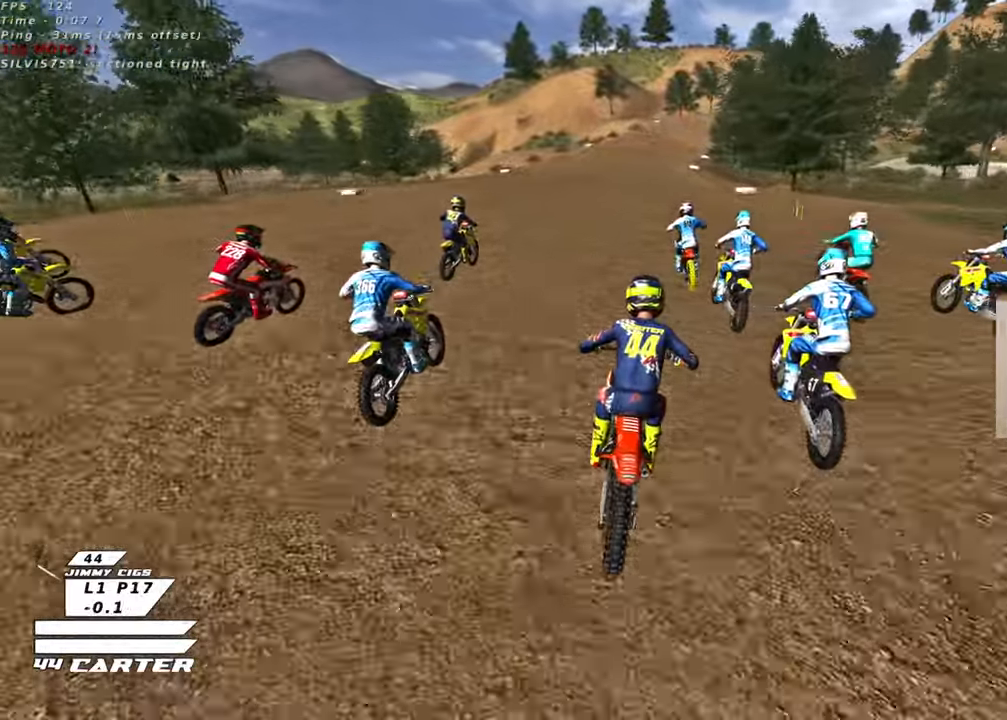
{"buttons": ["R2"], "left_stick": "center", "right_stick": "center", "events": [[67, "A", "down"], [183, "A", "up"], [283, "A", "down"], [400, "A", "up"]]}
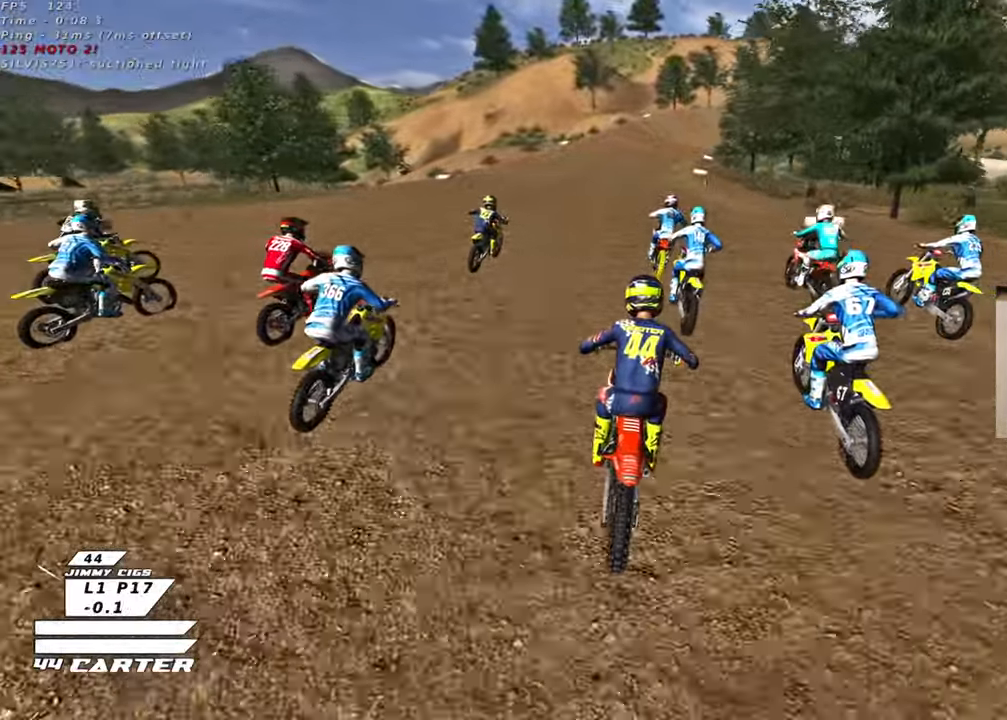
{"buttons": [], "left_stick": "center", "right_stick": "center", "events": [[67, "R2", "up"], [83, "L2", "down"], [217, "L2", "up"], [267, "X", "down"], [283, "R2", "down"], [317, "left_stick", "right"], [383, "X", "up"], [400, "R2", "up"], [417, "left_stick", "center"]]}
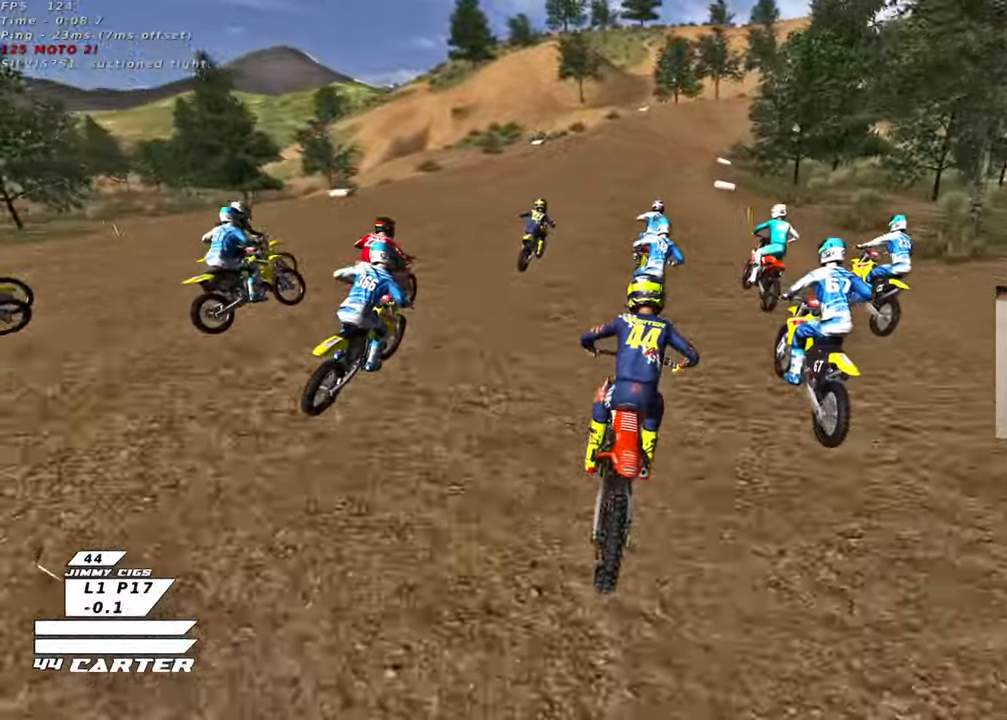
{"buttons": [], "left_stick": "center", "right_stick": "center", "events": [[133, "R2", "down"], [217, "A", "down"], [350, "A", "up"], [467, "R2", "up"]]}
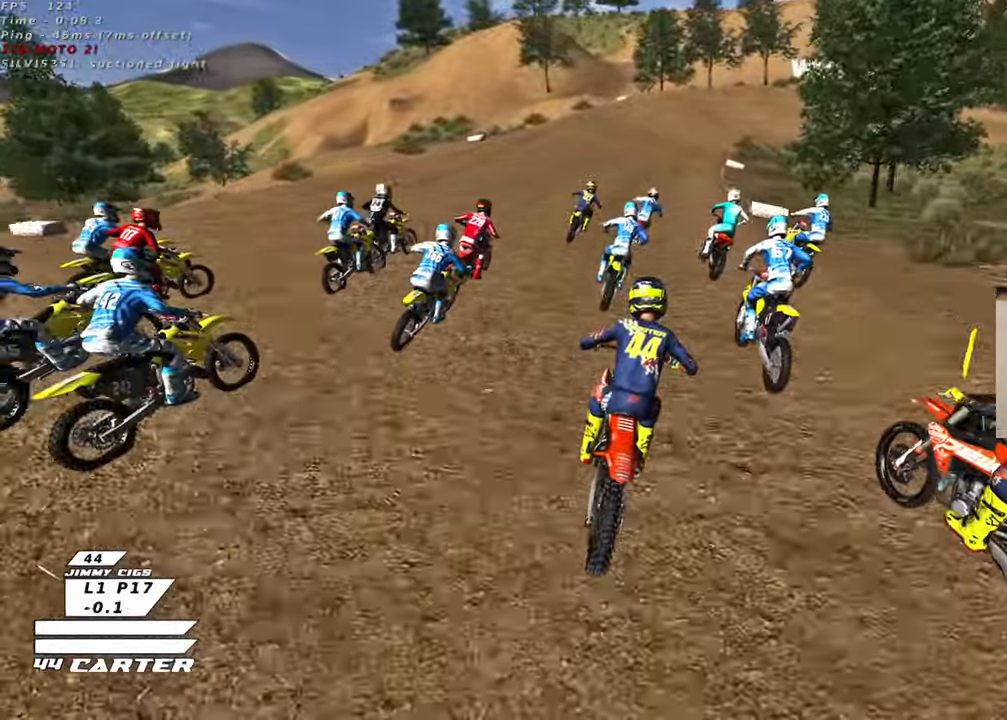
{"buttons": [], "left_stick": "right", "right_stick": "center", "events": [[83, "L2", "down"], [150, "L2", "up"], [183, "R2", "down"], [200, "X", "down"], [267, "X", "up"], [300, "left_stick", "up-left"], [367, "left_stick", "center"], [433, "left_stick", "right"], [500, "R2", "up"]]}
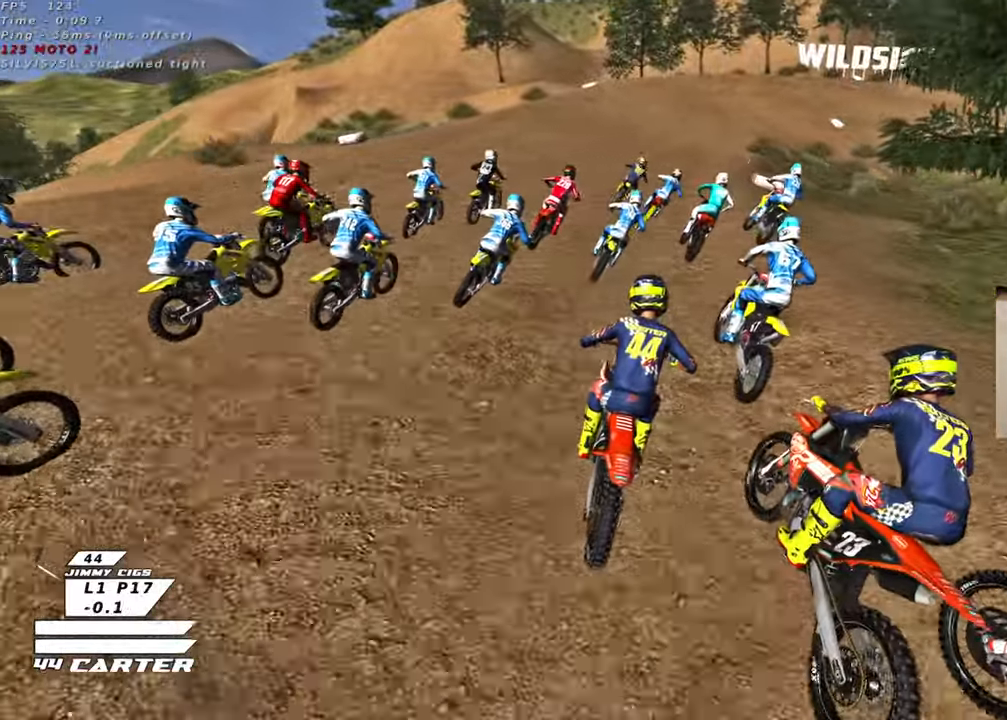
{"buttons": ["X", "R2"], "left_stick": "center", "right_stick": "center", "events": [[33, "left_stick", "center"], [50, "X", "down"], [67, "L2", "down"], [133, "X", "up"], [150, "left_stick", "right"], [217, "L2", "up"], [233, "R2", "down"], [233, "X", "down"], [250, "left_stick", "center"], [300, "X", "up"], [433, "X", "down"]]}
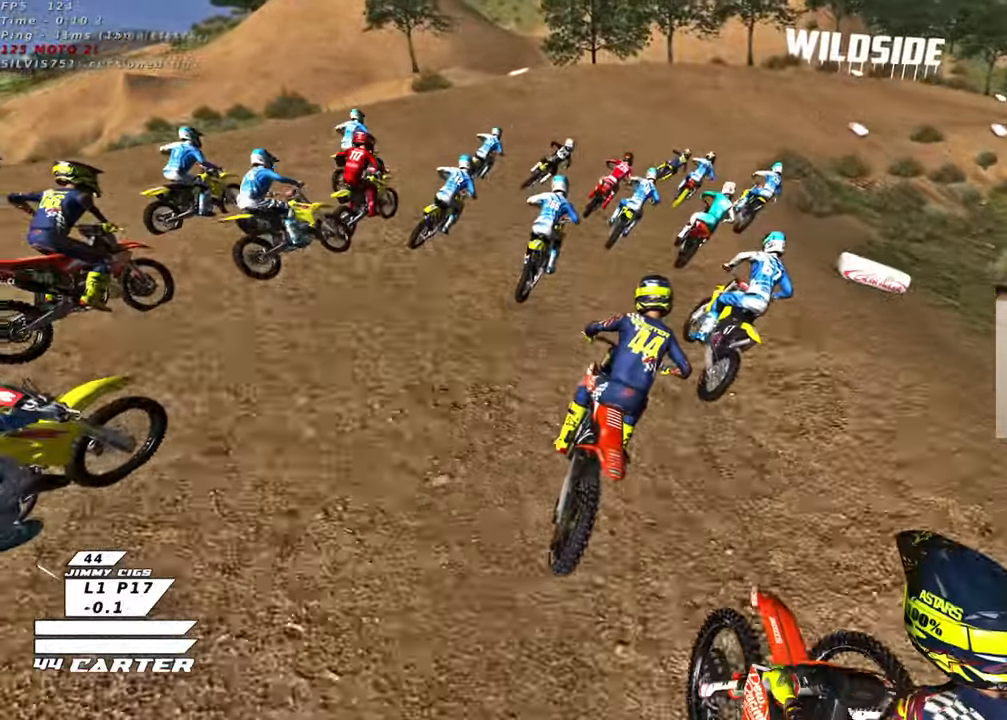
{"buttons": [], "left_stick": "center", "right_stick": "center", "events": [[17, "X", "up"], [67, "R2", "up"], [83, "left_stick", "right"], [117, "L2", "down"], [150, "X", "down"], [200, "X", "up"], [283, "R2", "down"], [300, "L2", "up"], [300, "left_stick", "up-right"], [400, "left_stick", "center"], [433, "R2", "up"]]}
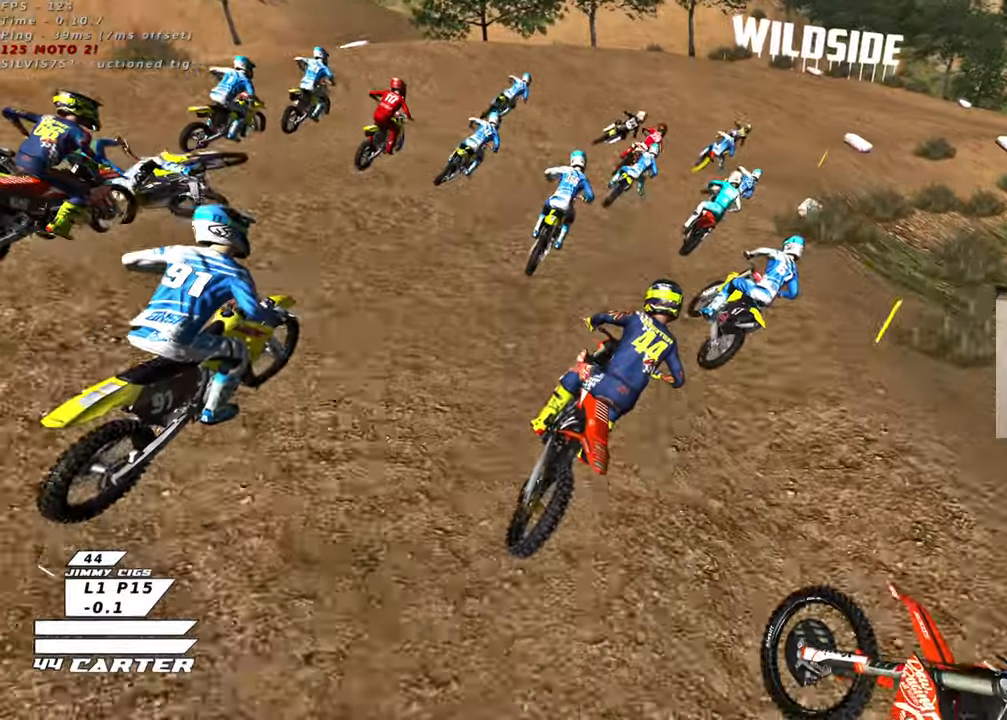
{"buttons": ["R2"], "left_stick": "right", "right_stick": "center", "events": [[17, "R2", "down"], [217, "left_stick", "up-right"], [300, "left_stick", "center"], [450, "left_stick", "right"]]}
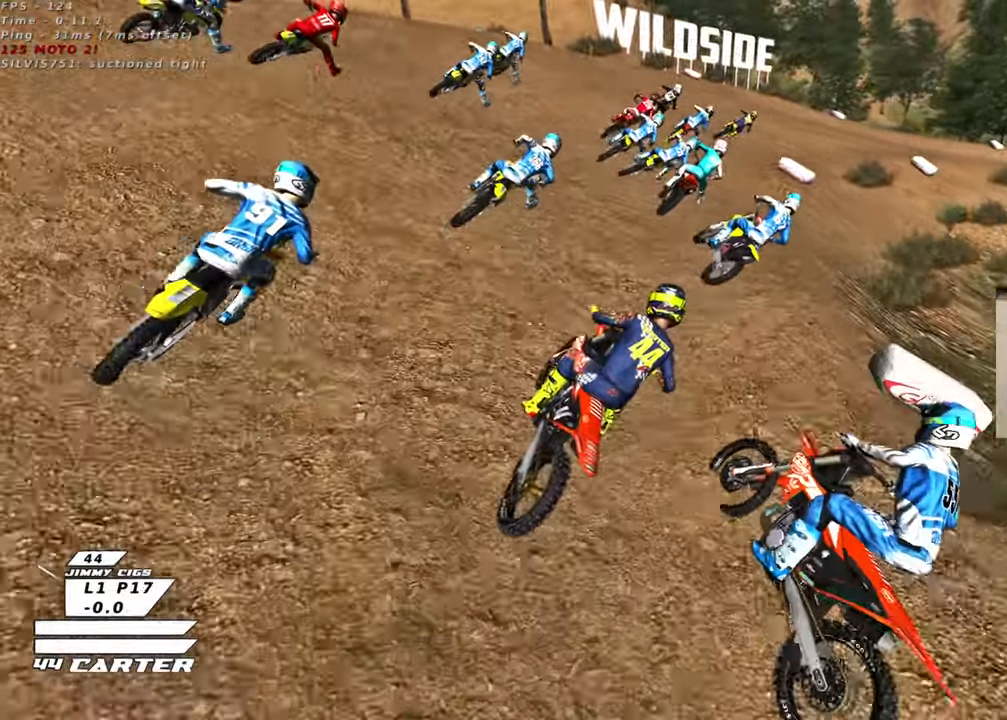
{"buttons": [], "left_stick": "up", "right_stick": "center", "events": [[17, "left_stick", "center"], [133, "A", "down"], [150, "left_stick", "up-left"], [200, "left_stick", "up"], [250, "A", "up"], [333, "A", "down"], [433, "A", "up"], [467, "R2", "up"]]}
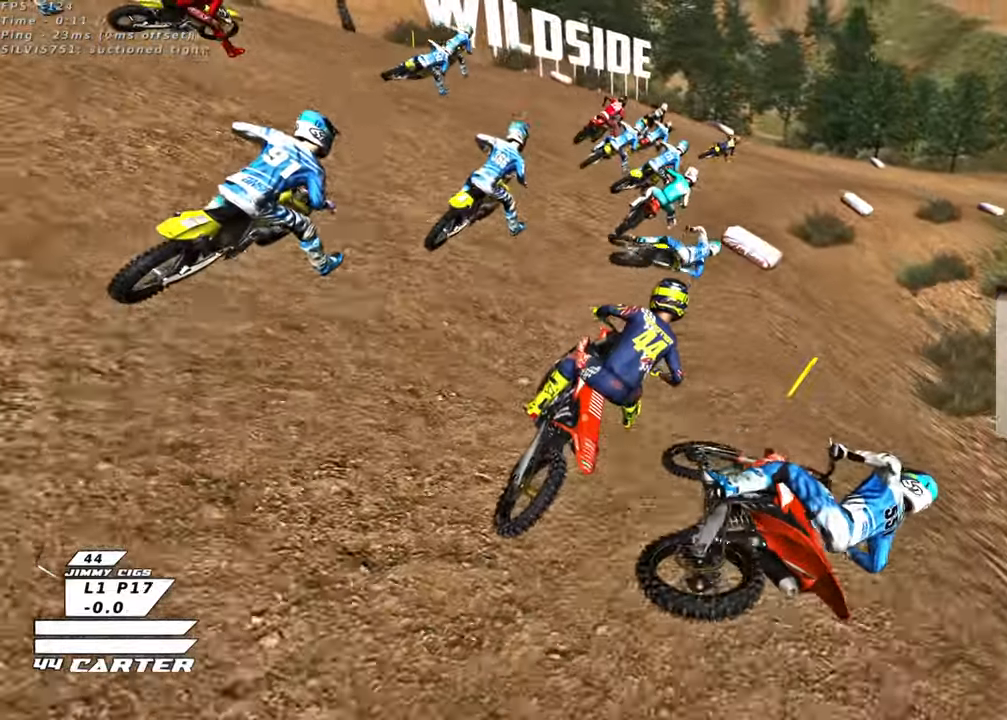
{"buttons": ["X", "L2"], "left_stick": "center", "right_stick": "center", "events": [[17, "left_stick", "left"], [33, "L2", "down"], [133, "left_stick", "center"], [167, "L2", "up"], [283, "X", "down"], [300, "L2", "down"], [367, "X", "up"], [450, "X", "down"]]}
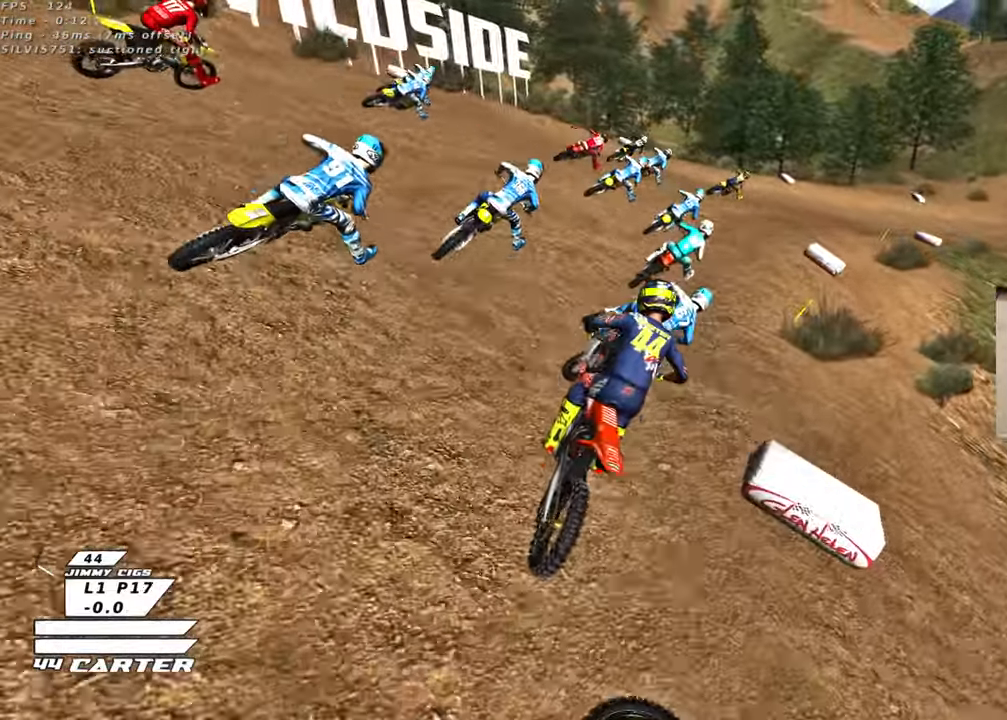
{"buttons": ["R2"], "left_stick": "up", "right_stick": "center", "events": [[33, "X", "up"], [133, "L2", "up"], [133, "X", "down"], [217, "X", "up"], [283, "left_stick", "up"], [300, "R2", "down"], [350, "X", "down"], [450, "X", "up"]]}
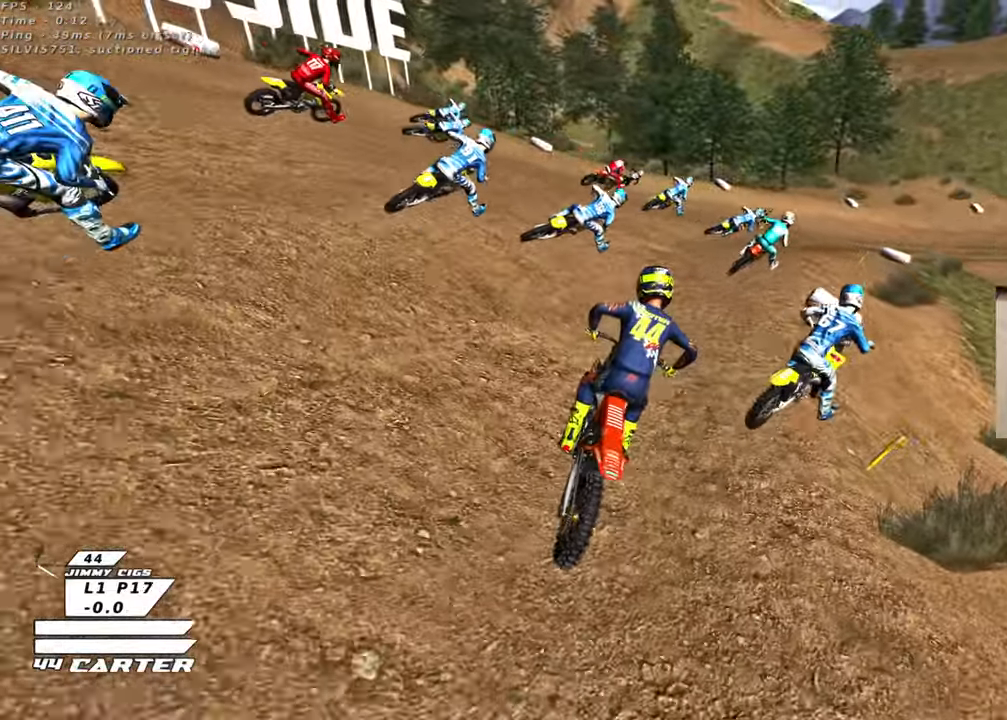
{"buttons": ["R2"], "left_stick": "up-right", "right_stick": "center", "events": [[33, "left_stick", "up-right"], [50, "X", "down"], [133, "X", "up"]]}
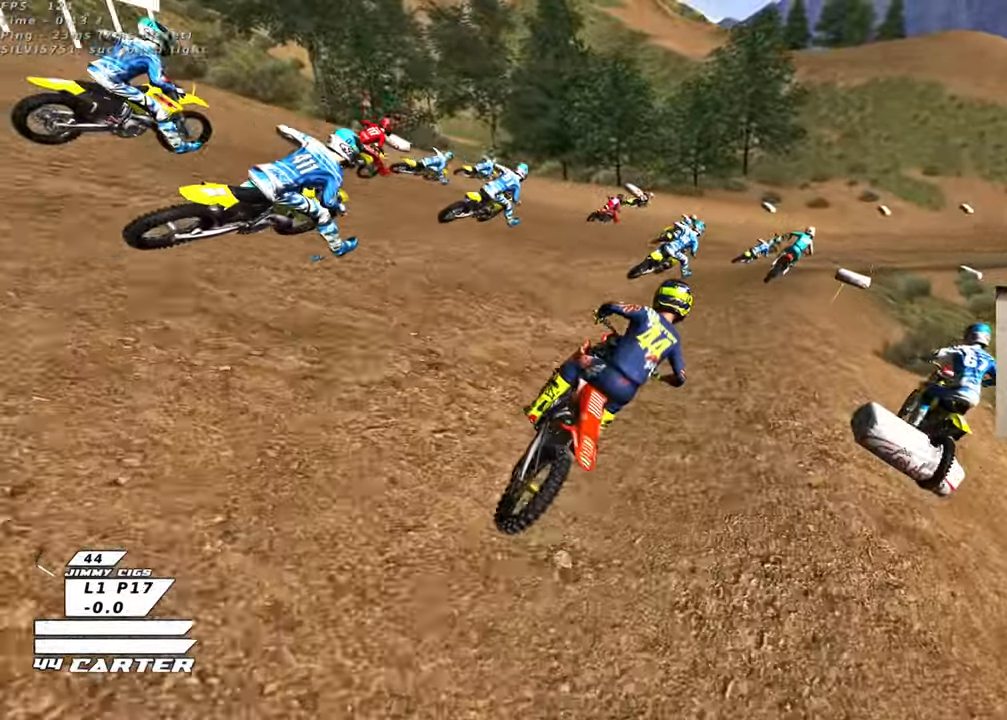
{"buttons": ["A", "R2"], "left_stick": "up", "right_stick": "center", "events": [[133, "A", "down"], [267, "A", "up"], [267, "left_stick", "up"], [400, "A", "down"]]}
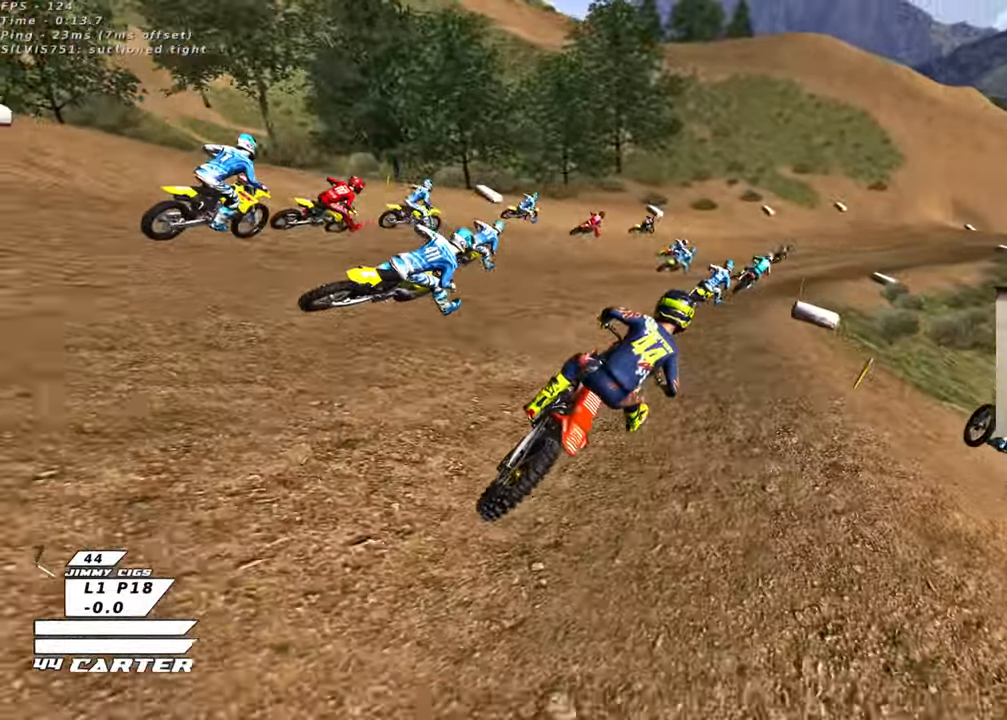
{"buttons": ["R2"], "left_stick": "center", "right_stick": "center", "events": [[33, "A", "up"], [283, "left_stick", "center"]]}
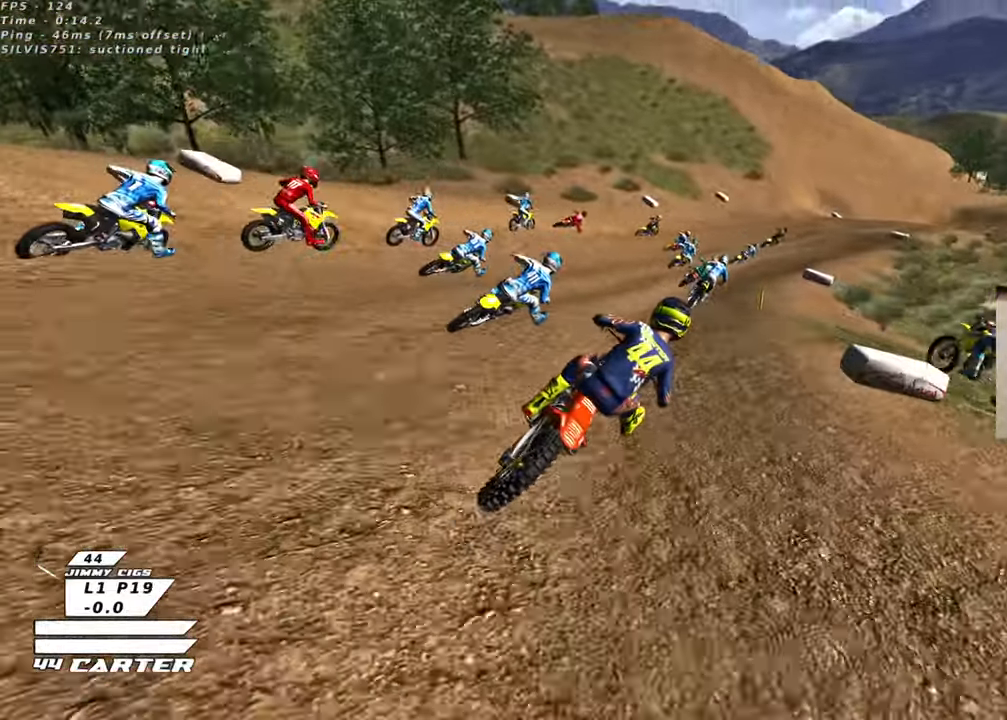
{"buttons": ["A", "R2"], "left_stick": "center", "right_stick": "center", "events": [[433, "A", "down"]]}
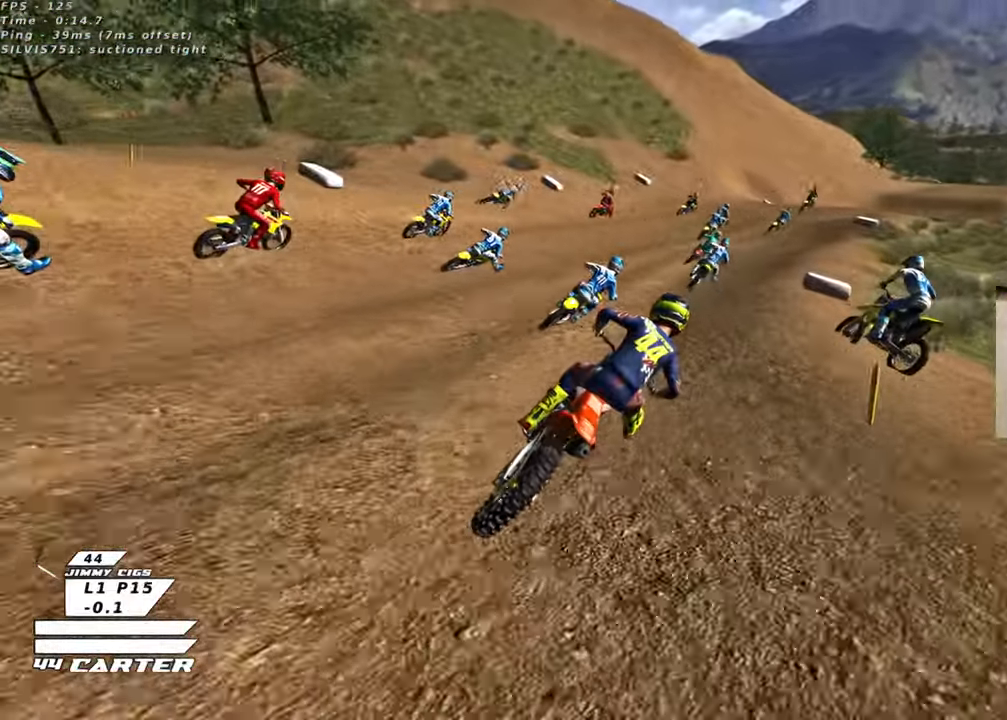
{"buttons": ["R2"], "left_stick": "center", "right_stick": "center", "events": [[83, "A", "up"]]}
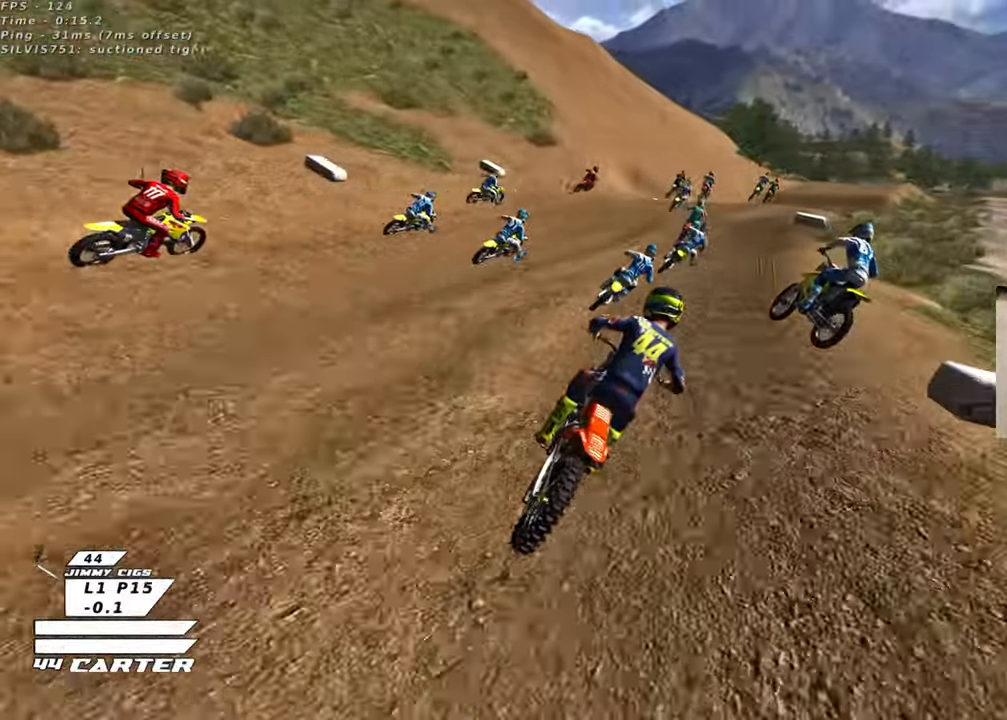
{"buttons": ["A", "R2"], "left_stick": "center", "right_stick": "center", "events": [[383, "A", "down"]]}
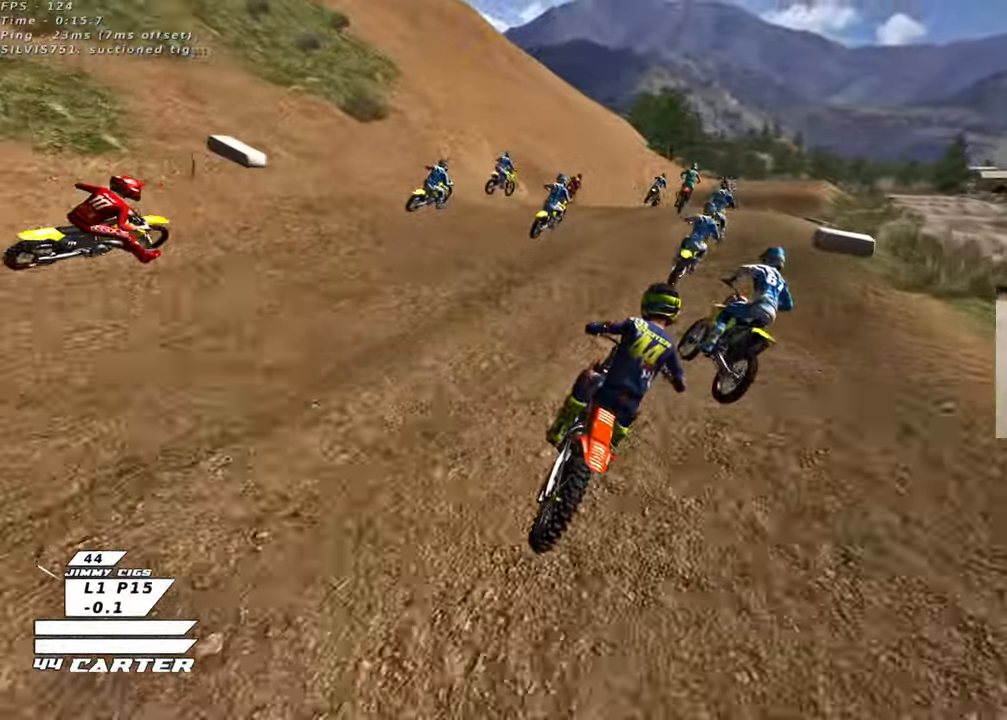
{"buttons": [], "left_stick": "down", "right_stick": "center", "events": [[33, "A", "up"], [100, "A", "down"], [200, "left_stick", "up"], [233, "A", "up"], [317, "left_stick", "center"], [367, "left_stick", "down"], [400, "R2", "up"]]}
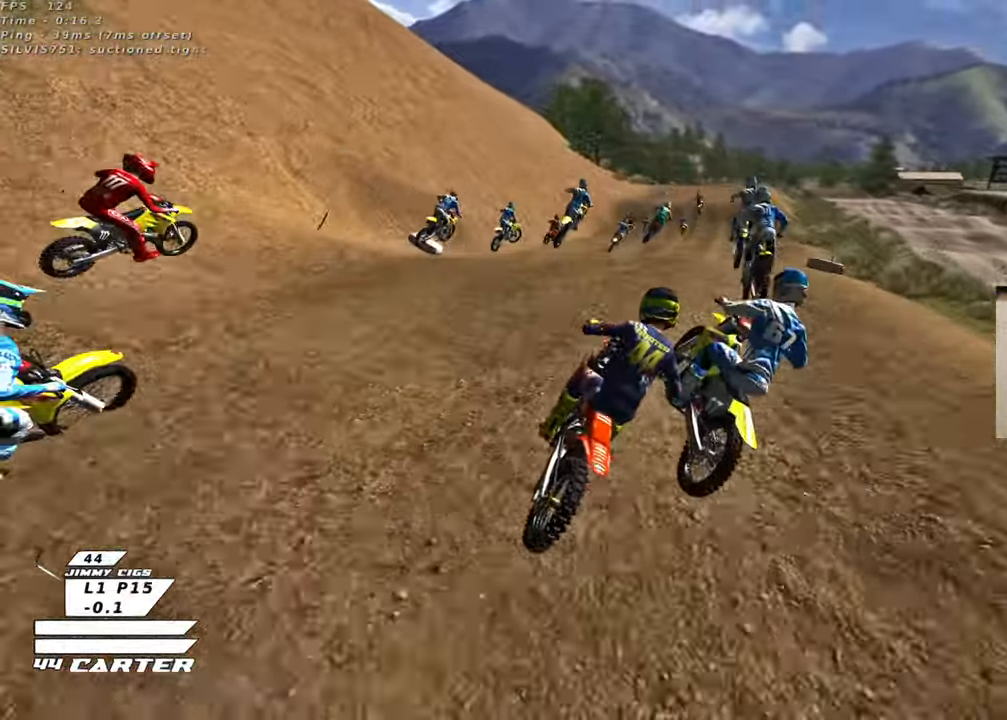
{"buttons": [], "left_stick": "up", "right_stick": "center", "events": [[83, "left_stick", "center"], [150, "R2", "down"], [233, "left_stick", "down"], [333, "left_stick", "center"], [400, "R2", "up"], [417, "left_stick", "up"]]}
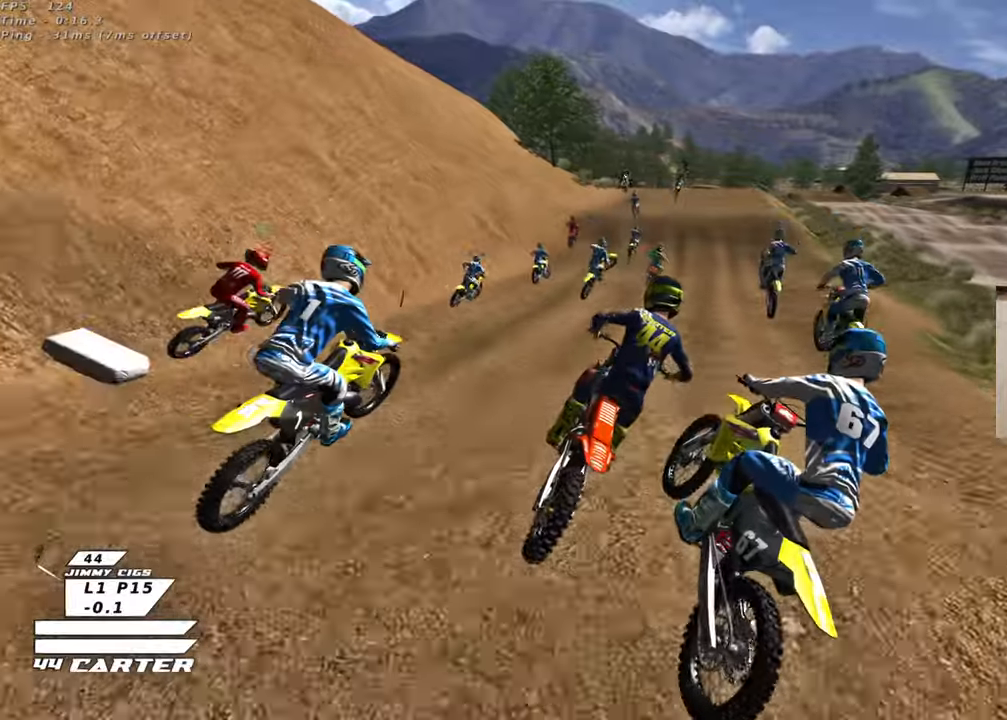
{"buttons": [], "left_stick": "up", "right_stick": "center", "events": [[17, "left_stick", "up-right"], [83, "R2", "down"], [217, "X", "down"], [217, "left_stick", "up"], [317, "X", "up"], [400, "X", "down"], [467, "R2", "up"], [500, "X", "up"]]}
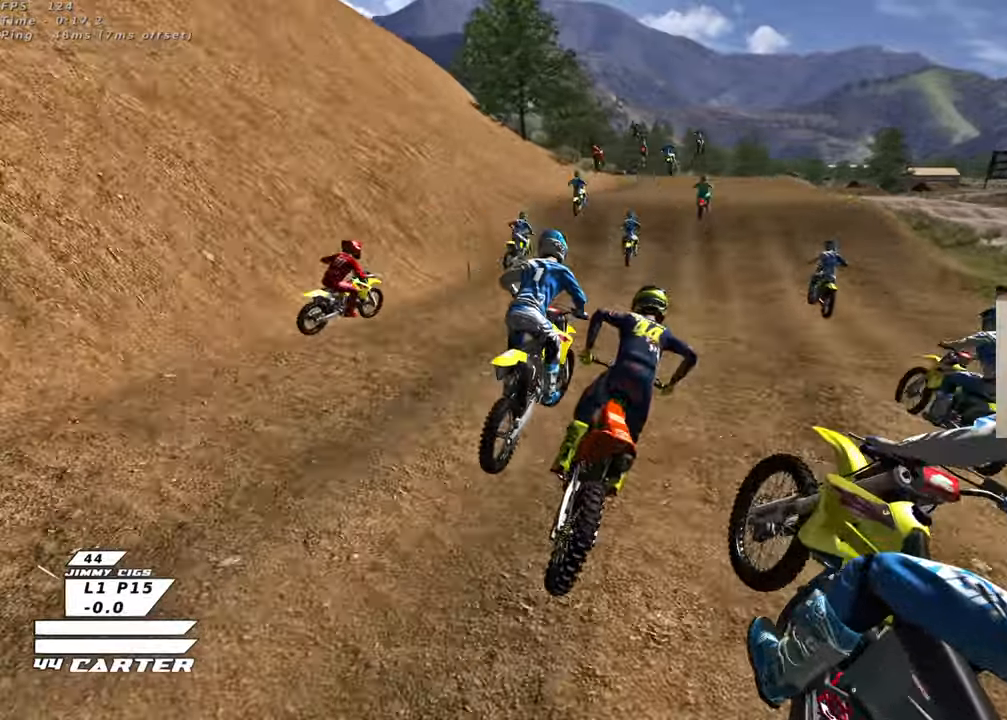
{"buttons": [], "left_stick": "left", "right_stick": "center", "events": [[200, "R2", "down"], [200, "left_stick", "up-left"], [333, "left_stick", "left"], [367, "R2", "up"]]}
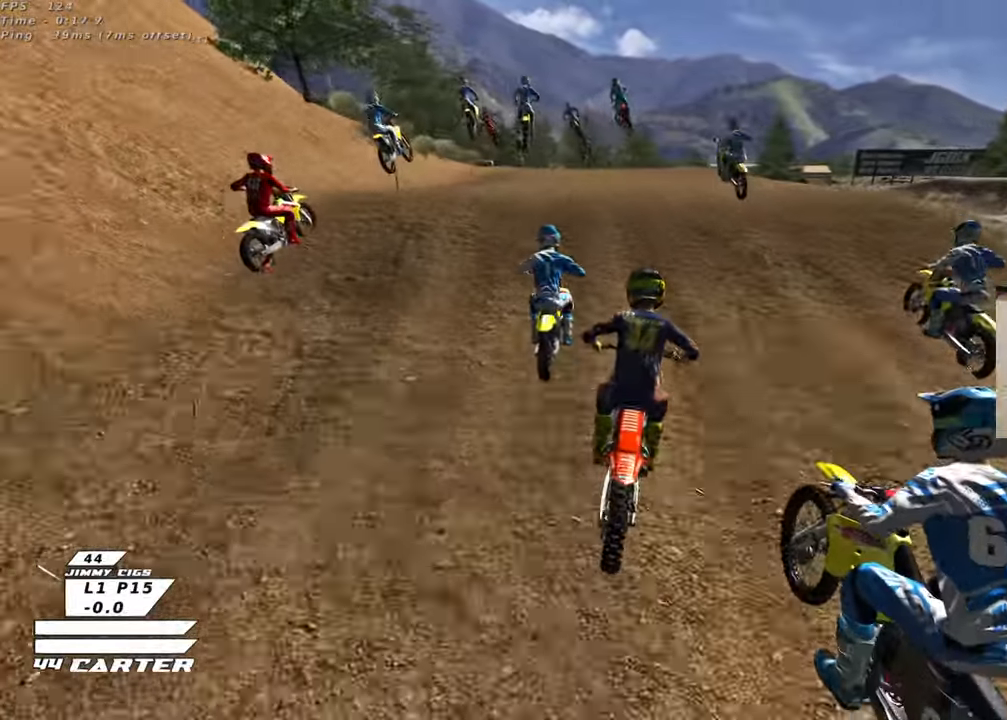
{"buttons": [], "left_stick": "down-right", "right_stick": "center", "events": [[33, "R2", "down"], [50, "left_stick", "up-left"], [233, "left_stick", "center"], [283, "left_stick", "down"], [383, "R2", "up"], [417, "left_stick", "down-right"]]}
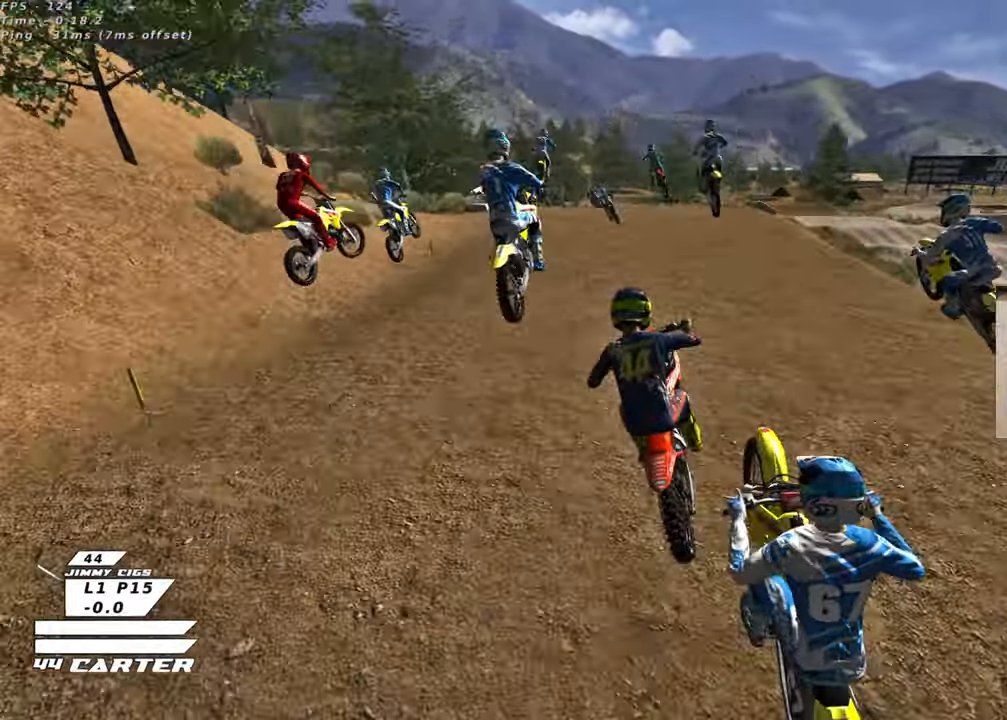
{"buttons": ["R2"], "left_stick": "left", "right_stick": "center", "events": [[117, "left_stick", "down"], [350, "R2", "down"], [400, "left_stick", "left"]]}
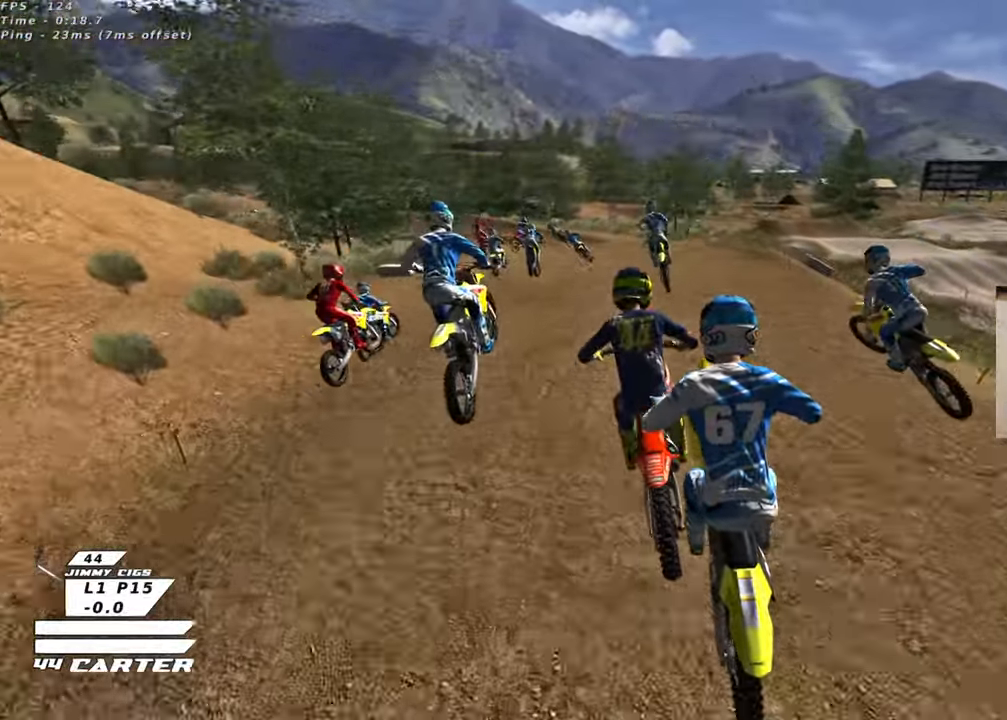
{"buttons": [], "left_stick": "up", "right_stick": "center", "events": [[17, "left_stick", "center"], [200, "R2", "up"], [250, "X", "down"], [283, "left_stick", "right"], [350, "X", "up"], [400, "left_stick", "up"]]}
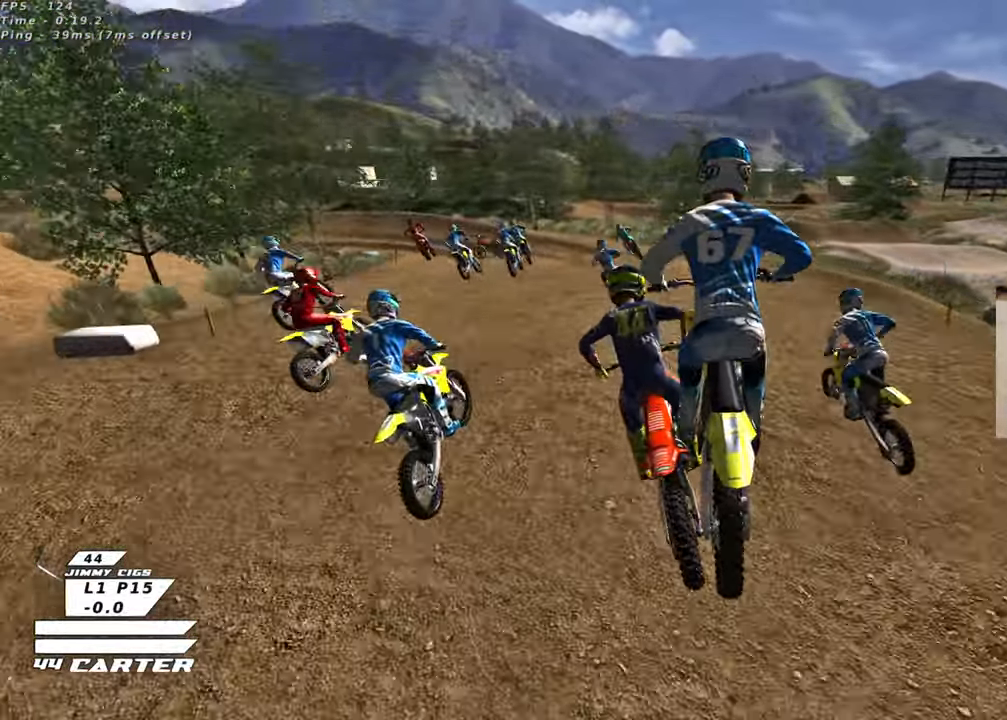
{"buttons": [], "left_stick": "center", "right_stick": "center", "events": [[200, "left_stick", "center"], [267, "R2", "down"], [433, "R2", "up"]]}
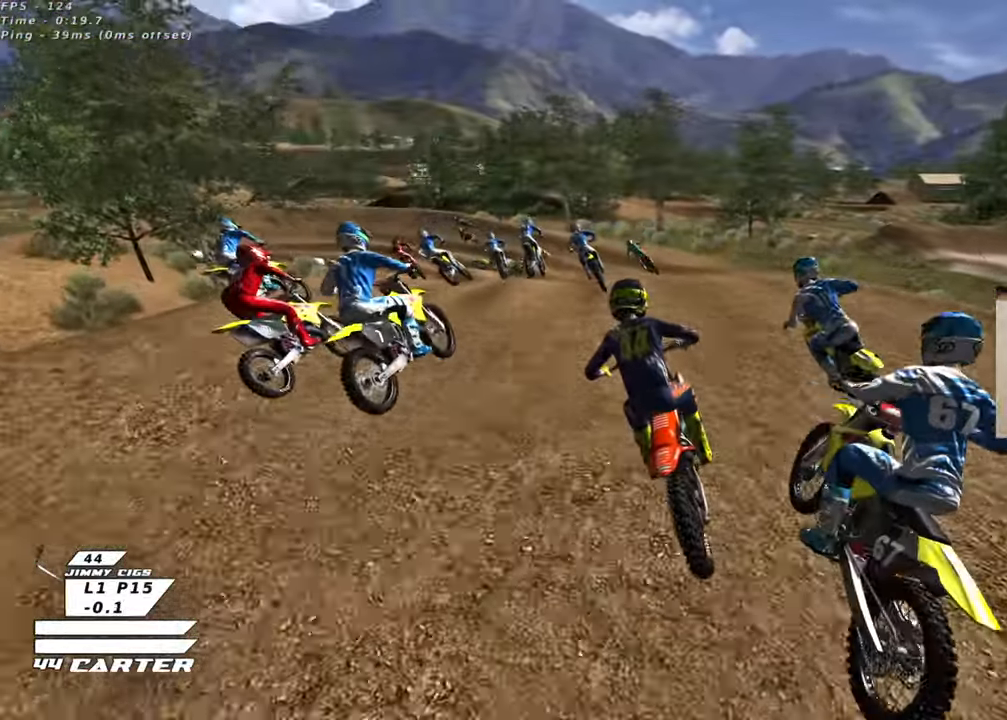
{"buttons": ["R2"], "left_stick": "center", "right_stick": "center", "events": [[217, "L2", "down"], [350, "X", "down"], [350, "left_stick", "down"], [367, "L2", "up"], [383, "R2", "down"], [417, "left_stick", "center"], [450, "X", "up"]]}